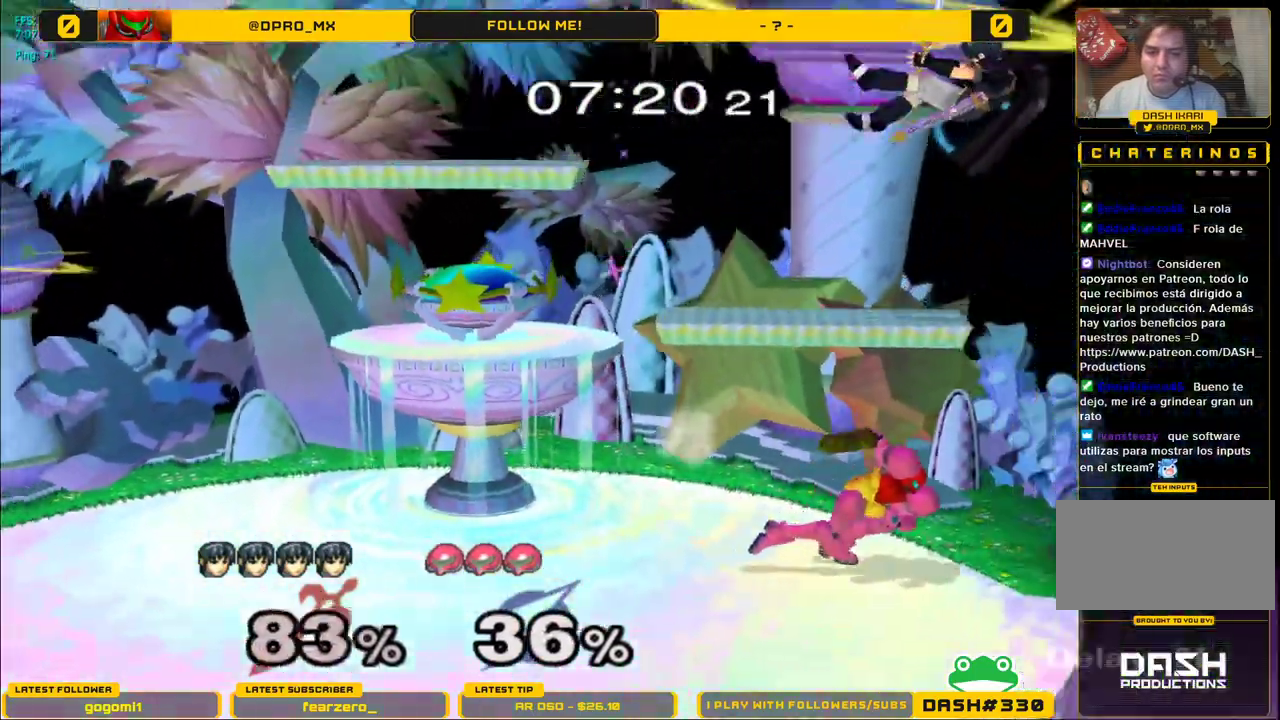
Gameplay with a controller (Nintendo layout); each line is a JSON object with the inputs held at the frame after it. "events" lists button and stick changes between this image and that frame as [ms after this image, input, new state], when the widget could be followed in between. Not read: L3 R3.
{"buttons": [], "left_stick": "left", "right_stick": "center", "events": [[67, "L1", "up"]]}
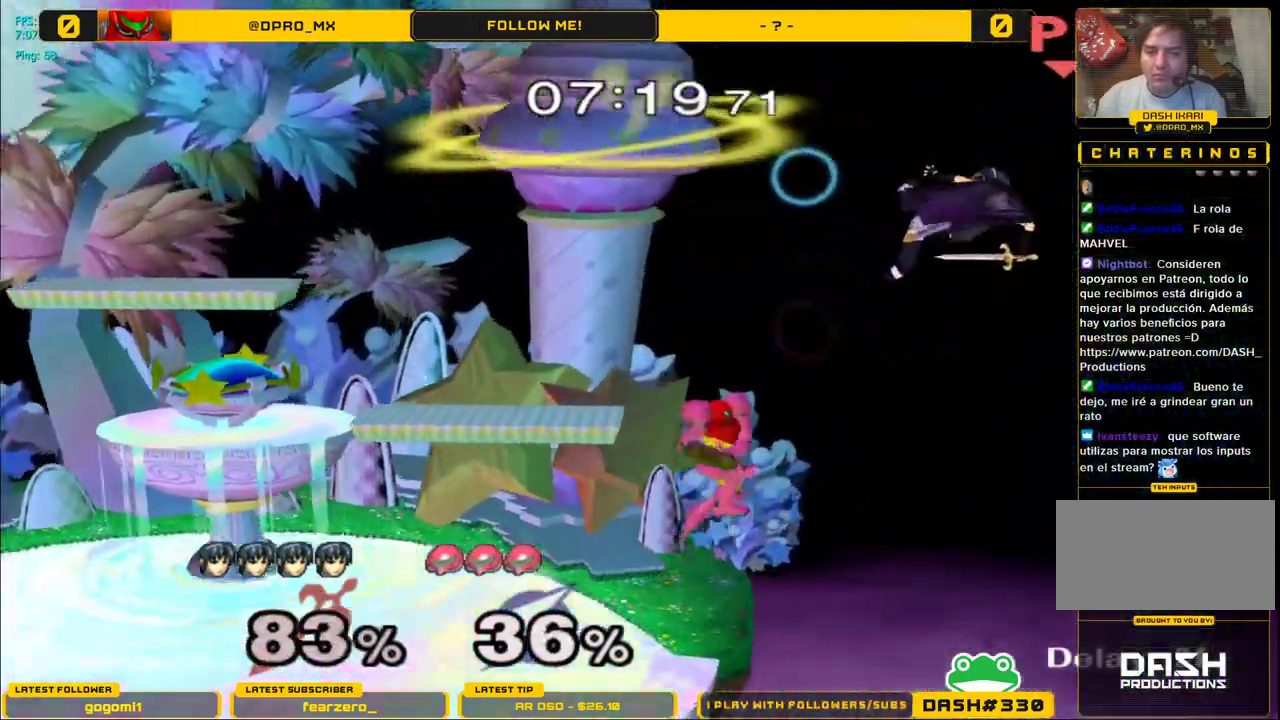
{"buttons": [], "left_stick": "left", "right_stick": "center", "events": [[67, "Y", "down"], [167, "Y", "up"], [233, "Y", "down"], [433, "Y", "up"]]}
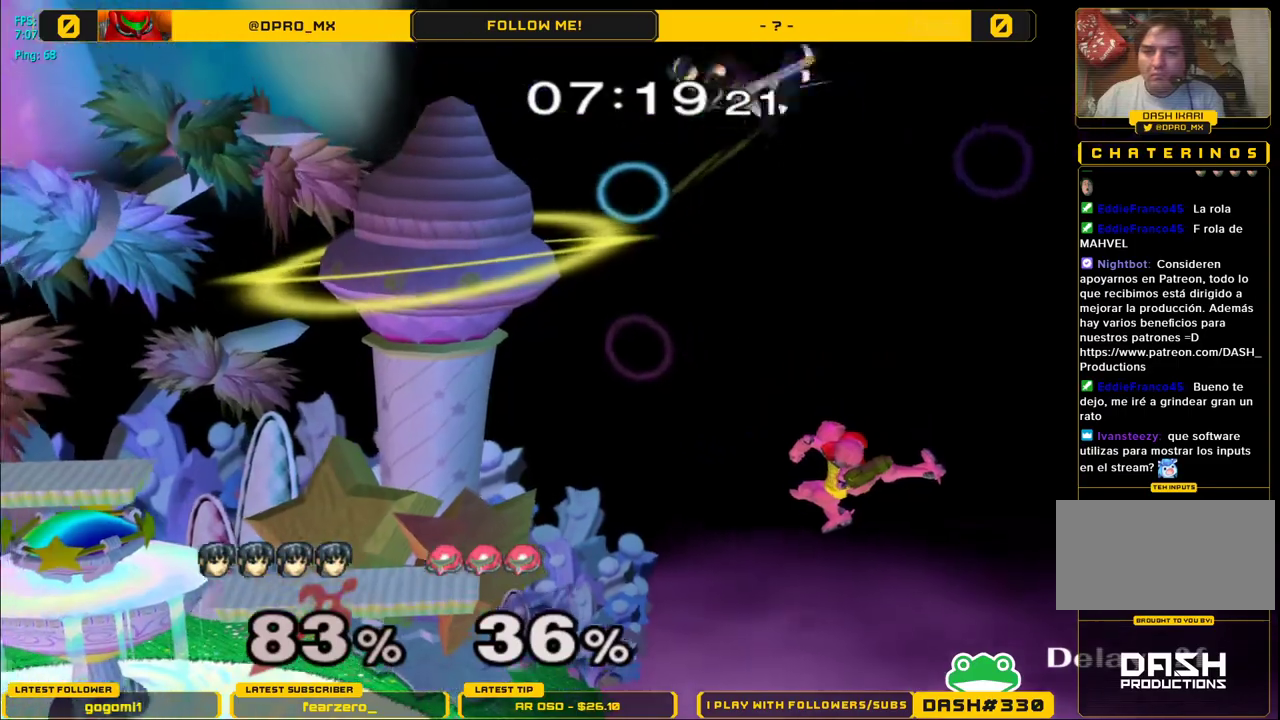
{"buttons": [], "left_stick": "center", "right_stick": "center", "events": [[267, "left_stick", "right"], [333, "B", "down"], [467, "B", "up"], [483, "left_stick", "center"]]}
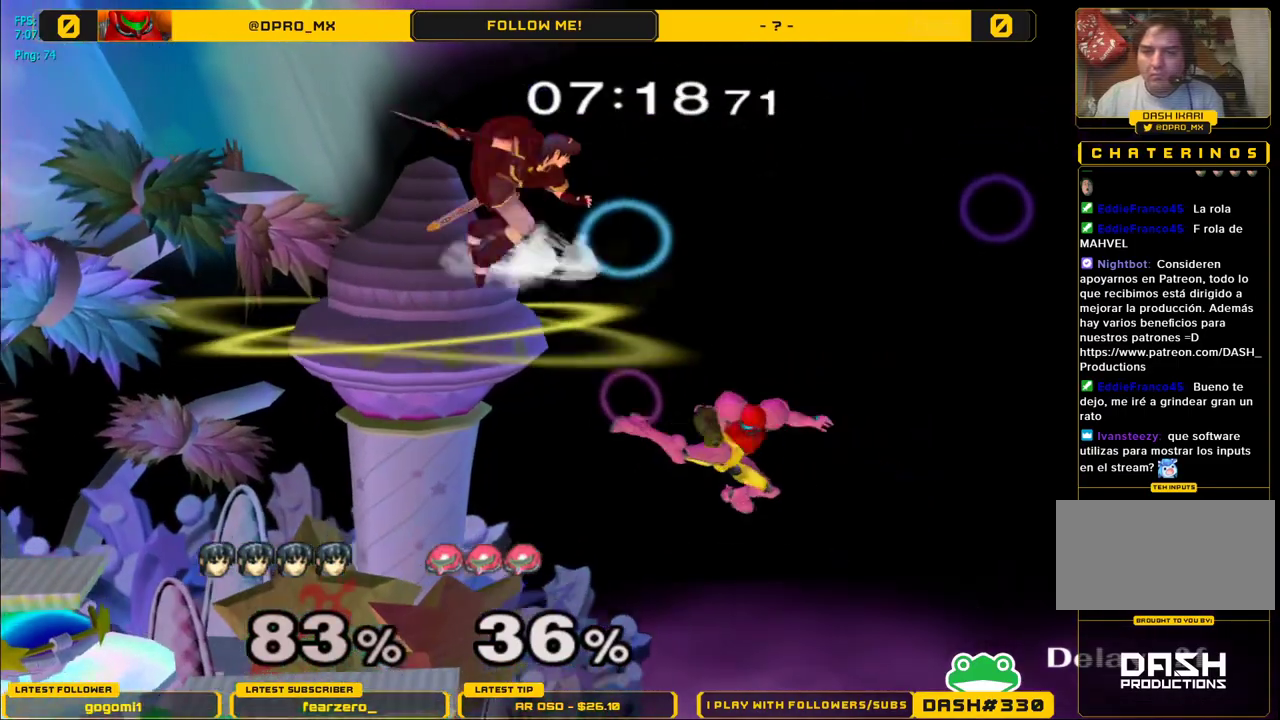
{"buttons": [], "left_stick": "down", "right_stick": "right", "events": [[33, "left_stick", "left"], [283, "left_stick", "down"], [383, "right_stick", "right"]]}
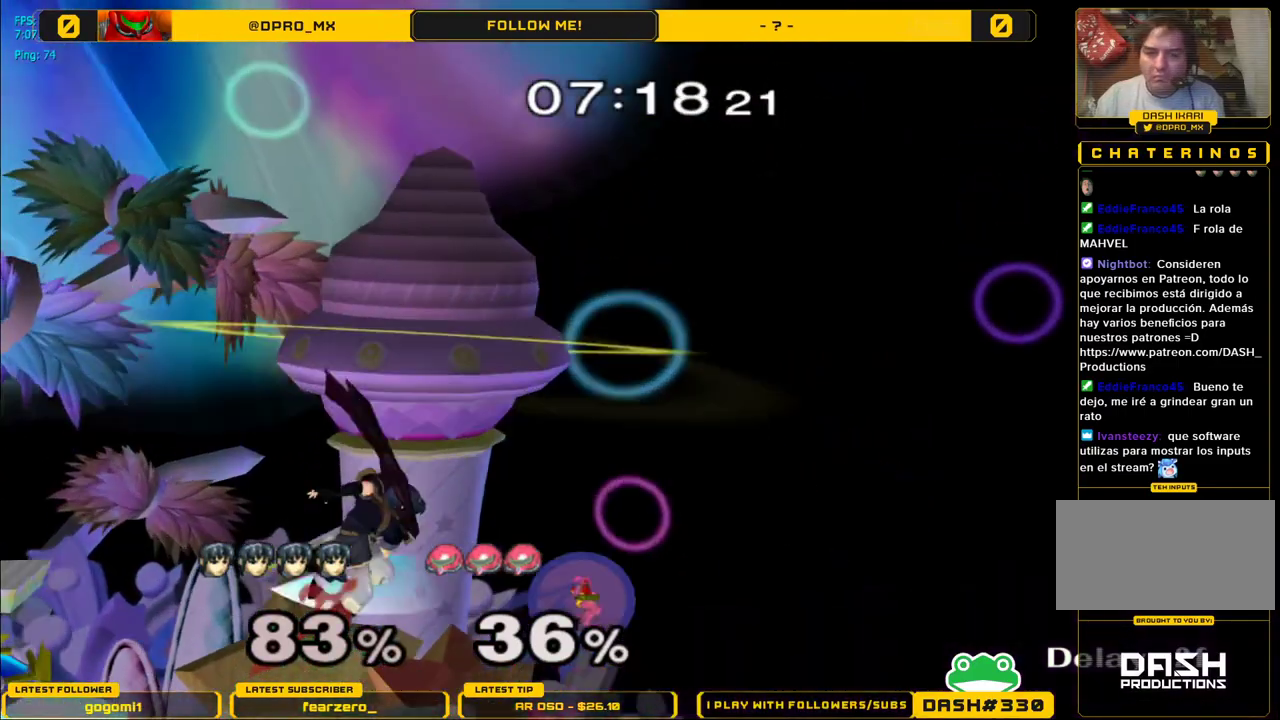
{"buttons": ["L1"], "left_stick": "center", "right_stick": "center", "events": [[117, "L1", "down"], [167, "right_stick", "center"], [217, "left_stick", "center"]]}
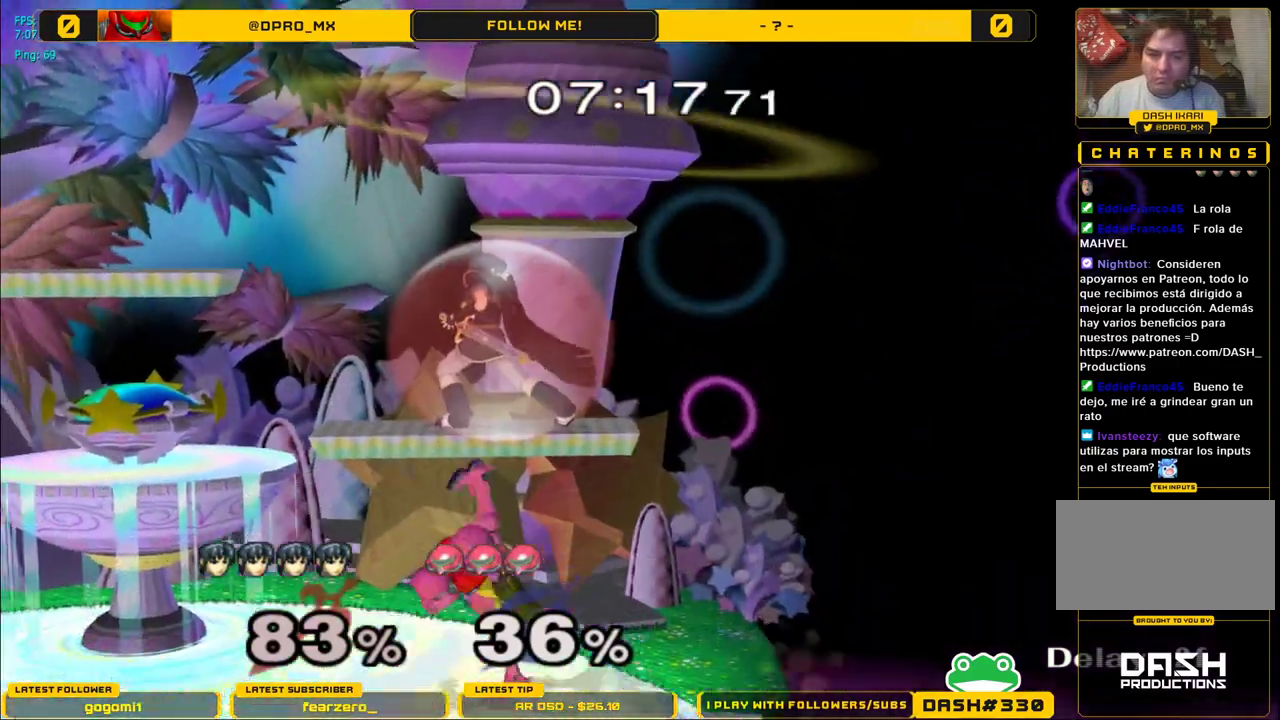
{"buttons": ["L1"], "left_stick": "center", "right_stick": "center", "events": [[400, "Y", "down"], [433, "Y", "up"]]}
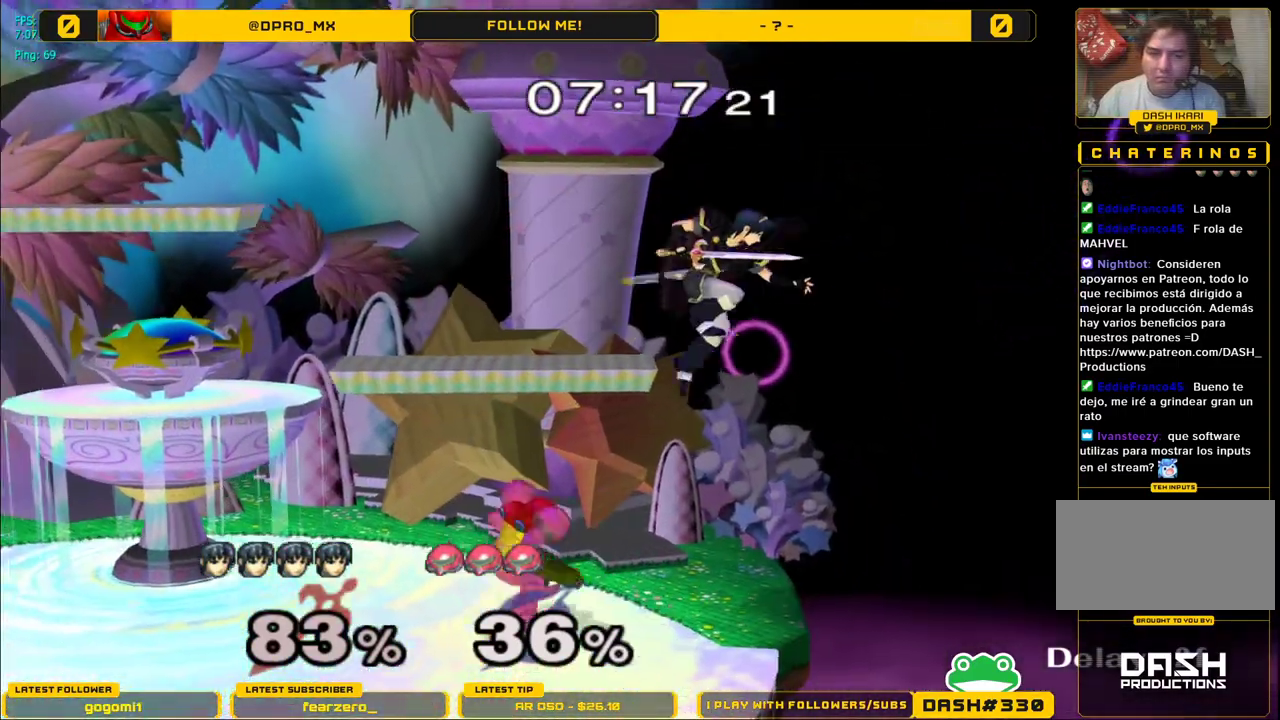
{"buttons": [], "left_stick": "left", "right_stick": "center", "events": [[83, "Y", "down"], [167, "left_stick", "left"], [183, "Y", "up"], [233, "Y", "down"], [250, "L1", "up"], [383, "Y", "up"]]}
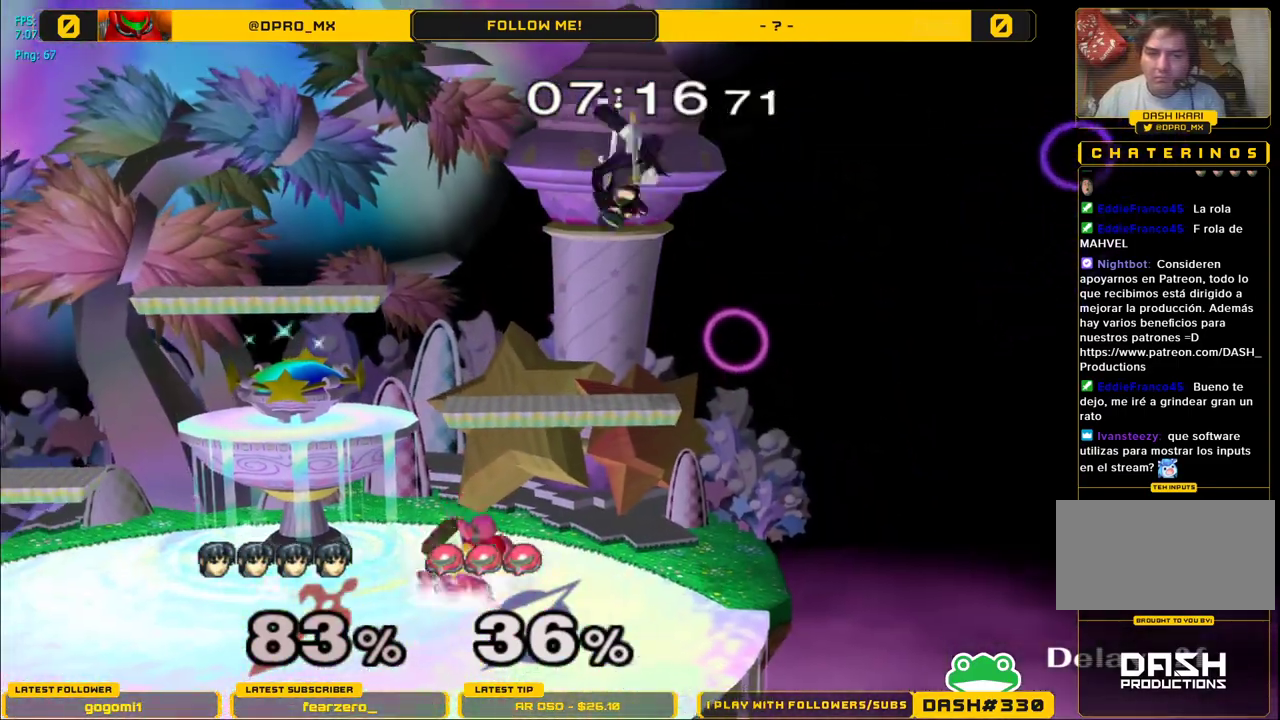
{"buttons": [], "left_stick": "center", "right_stick": "center", "events": [[133, "left_stick", "right"], [167, "B", "down"], [300, "B", "up"], [383, "left_stick", "center"]]}
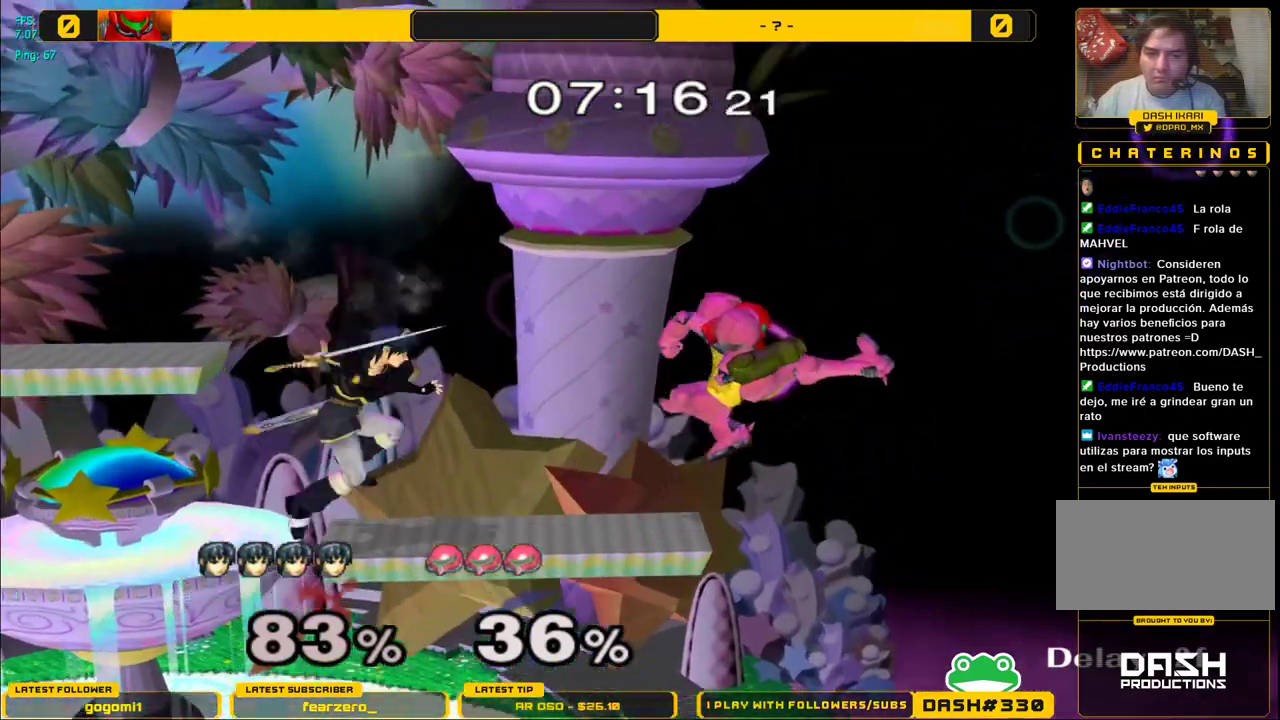
{"buttons": [], "left_stick": "right", "right_stick": "center", "events": [[83, "left_stick", "left"], [183, "left_stick", "center"], [483, "left_stick", "right"]]}
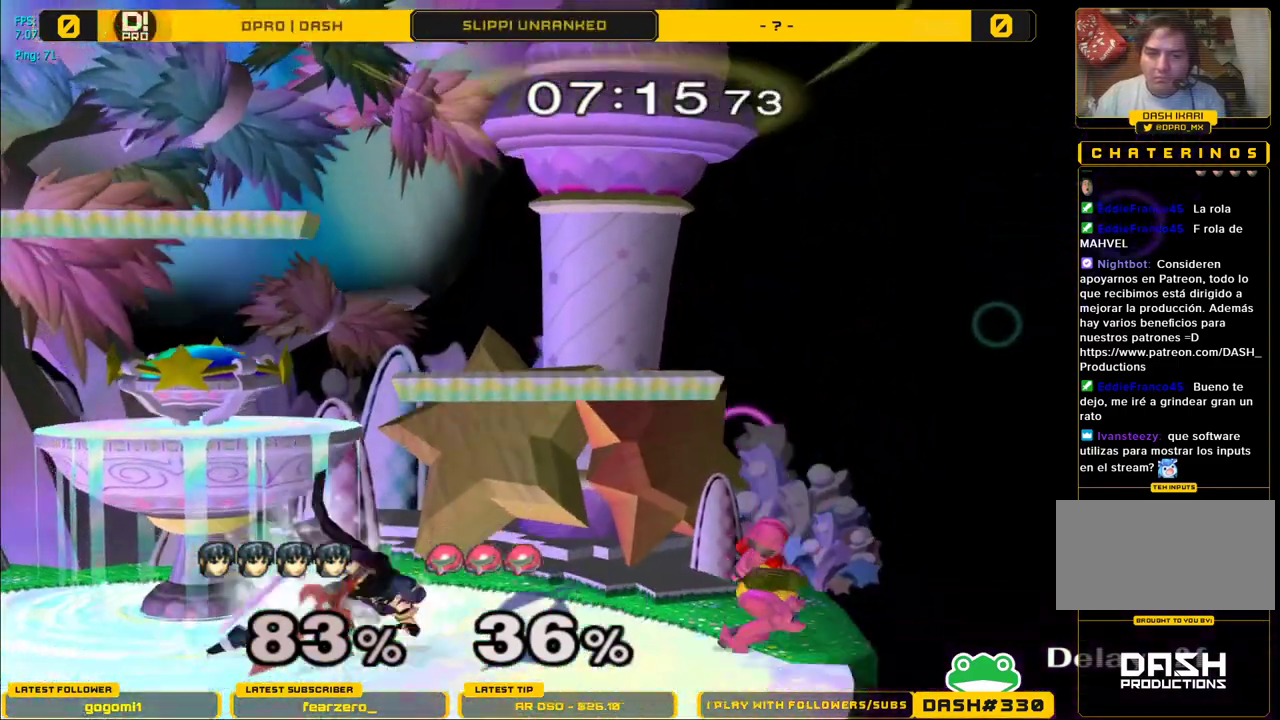
{"buttons": ["L1"], "left_stick": "down", "right_stick": "center", "events": [[17, "Y", "down"], [50, "Y", "up"], [233, "A", "down"], [383, "left_stick", "center"], [400, "A", "up"], [450, "left_stick", "down"], [500, "L1", "down"]]}
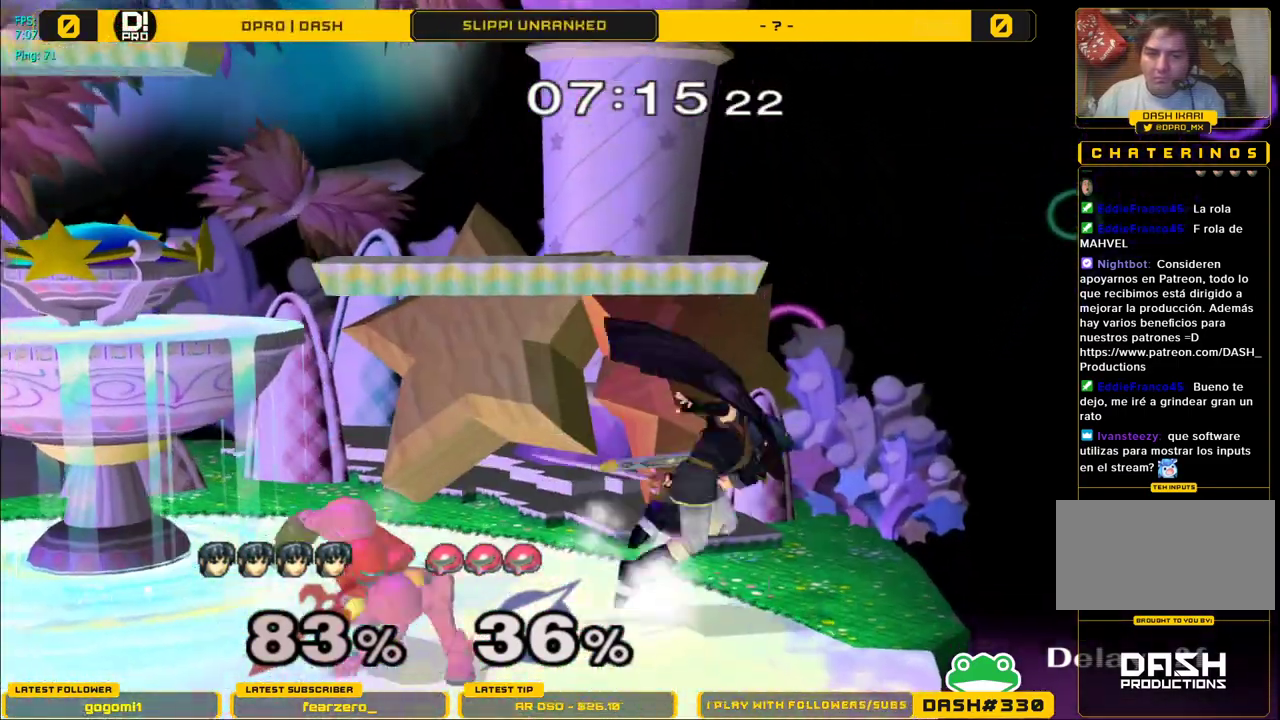
{"buttons": ["A"], "left_stick": "left", "right_stick": "center", "events": [[117, "L1", "up"], [117, "left_stick", "center"], [200, "left_stick", "left"], [217, "B", "down"], [367, "B", "up"], [467, "A", "down"]]}
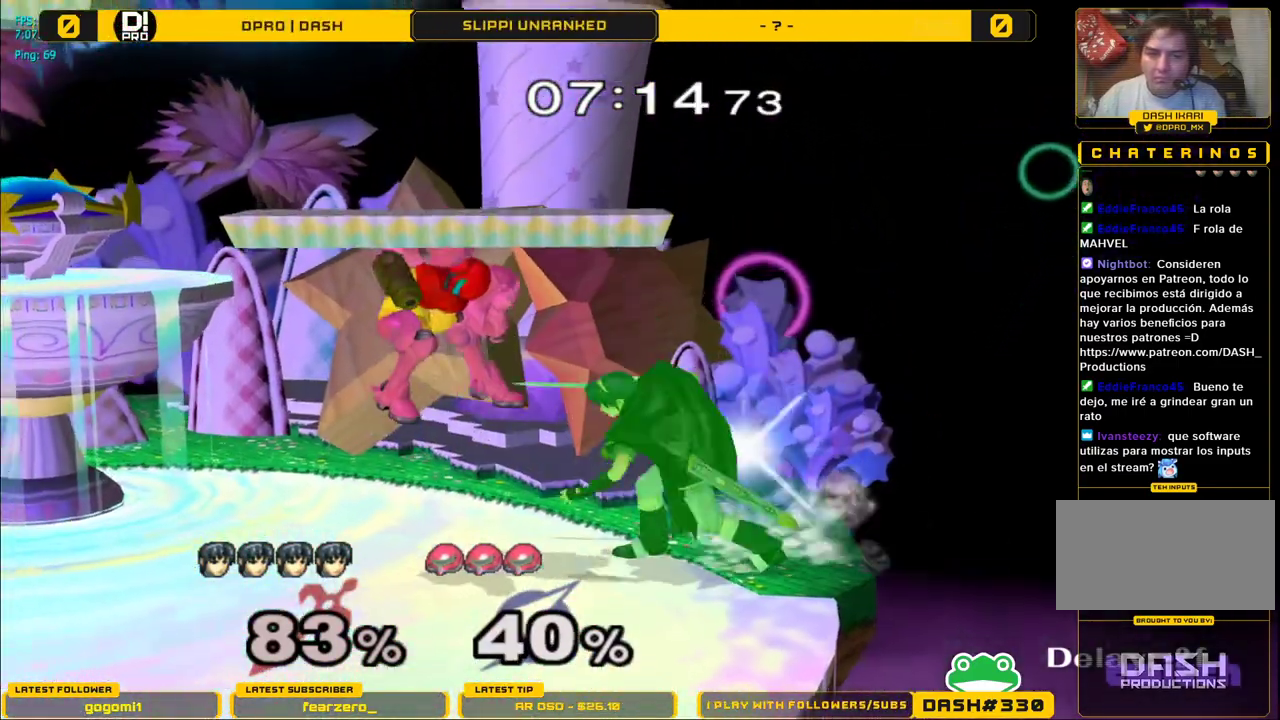
{"buttons": ["A"], "left_stick": "up", "right_stick": "center", "events": [[83, "A", "up"], [250, "left_stick", "up"], [383, "A", "down"]]}
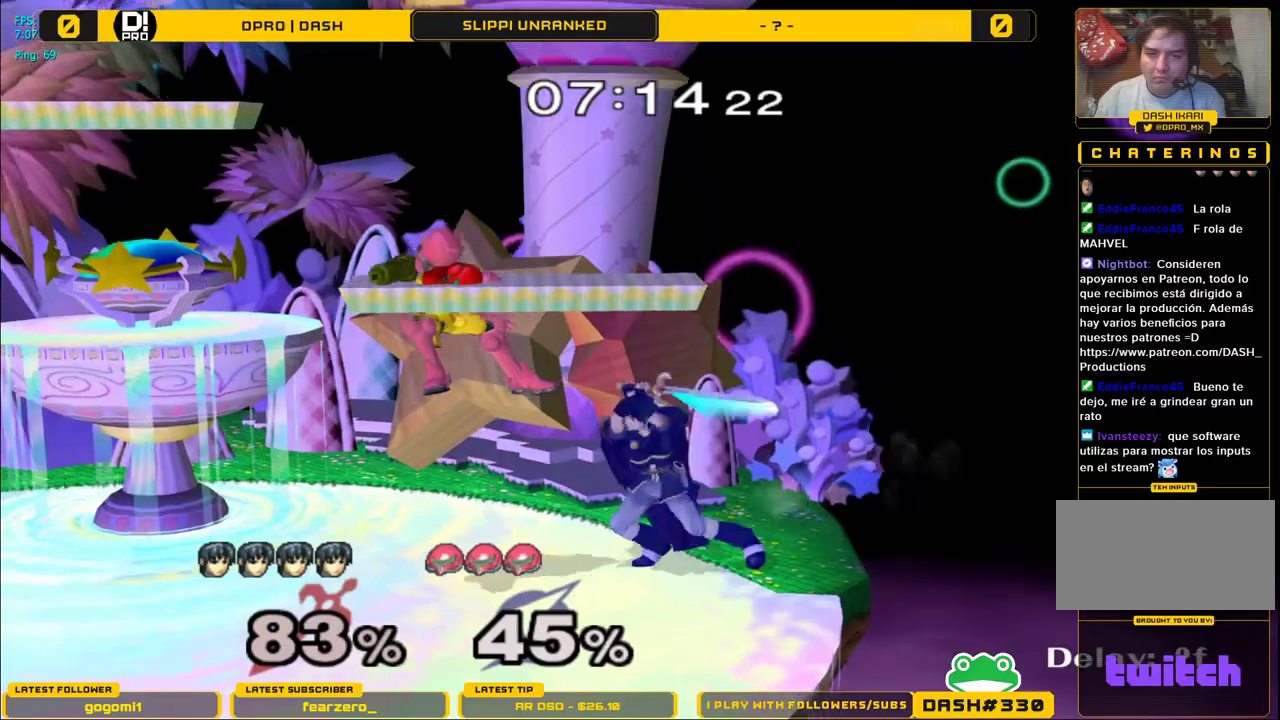
{"buttons": [], "left_stick": "center", "right_stick": "center", "events": [[17, "A", "up"], [400, "left_stick", "center"]]}
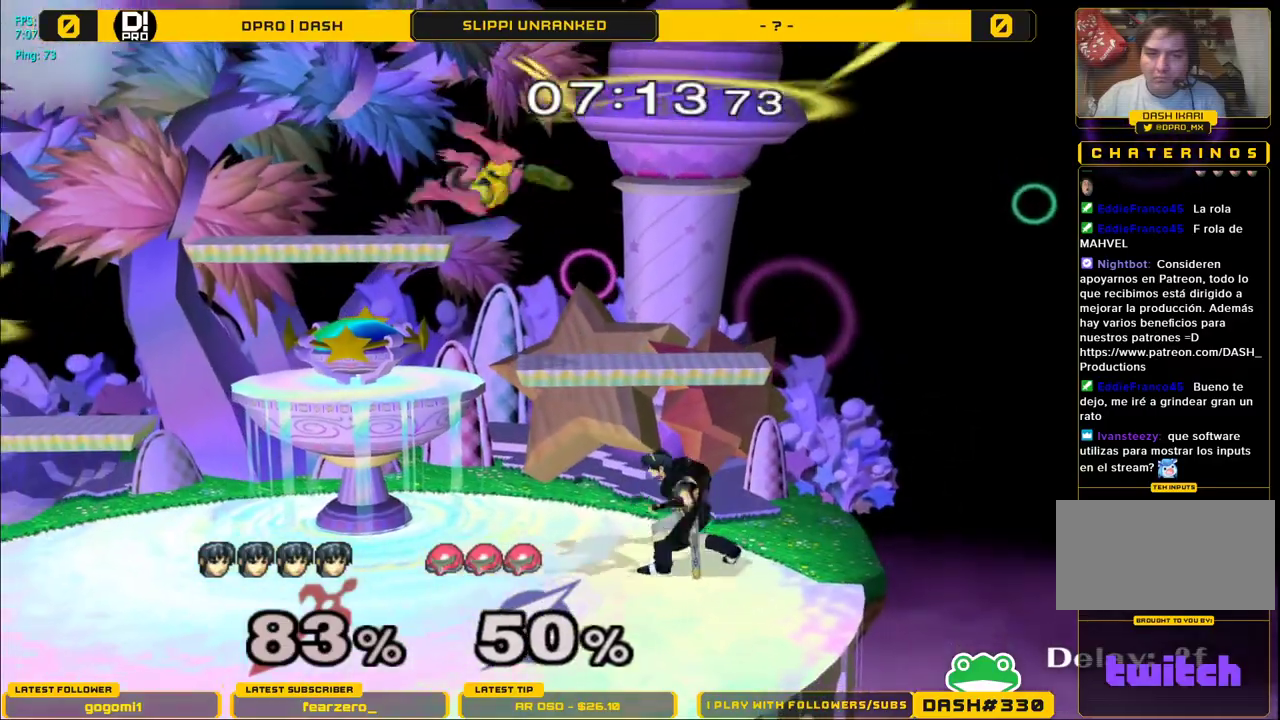
{"buttons": [], "left_stick": "center", "right_stick": "center", "events": [[250, "left_stick", "left"], [317, "Y", "down"], [350, "Y", "up"], [500, "left_stick", "center"]]}
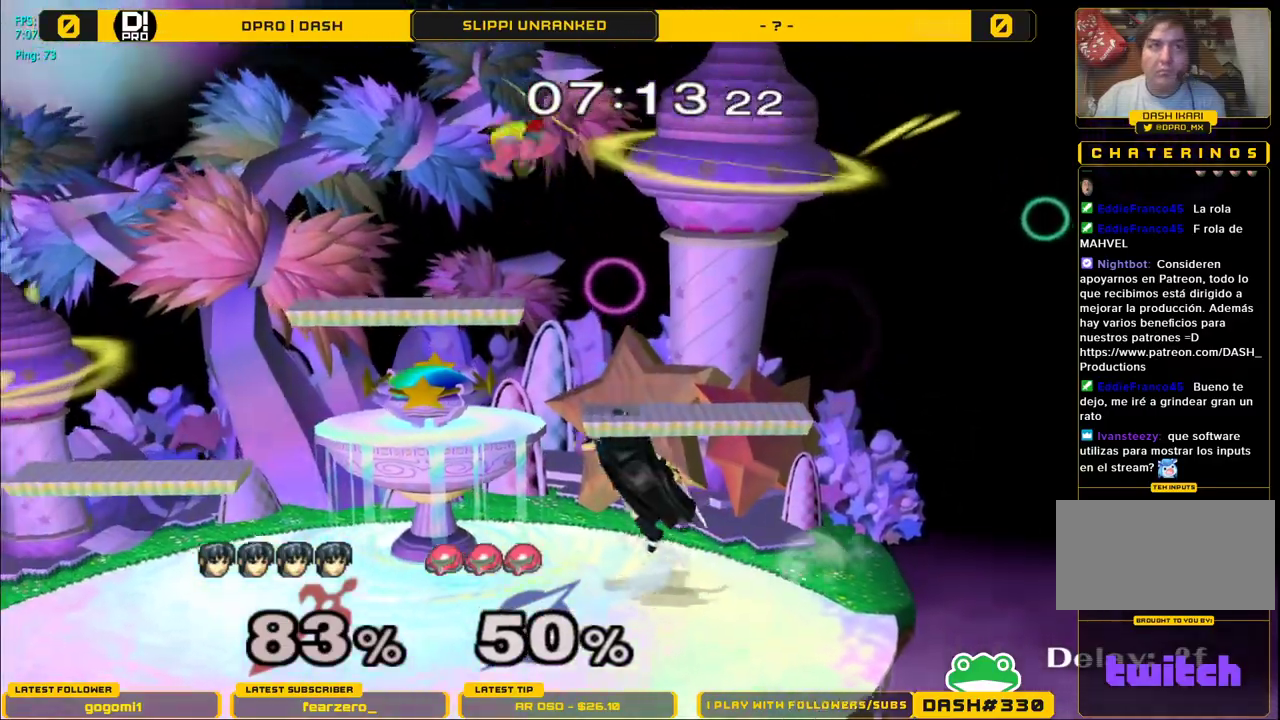
{"buttons": ["A"], "left_stick": "up-right", "right_stick": "center", "events": [[250, "Y", "down"], [267, "left_stick", "up"], [317, "A", "down"], [350, "Y", "up"], [400, "left_stick", "up-right"]]}
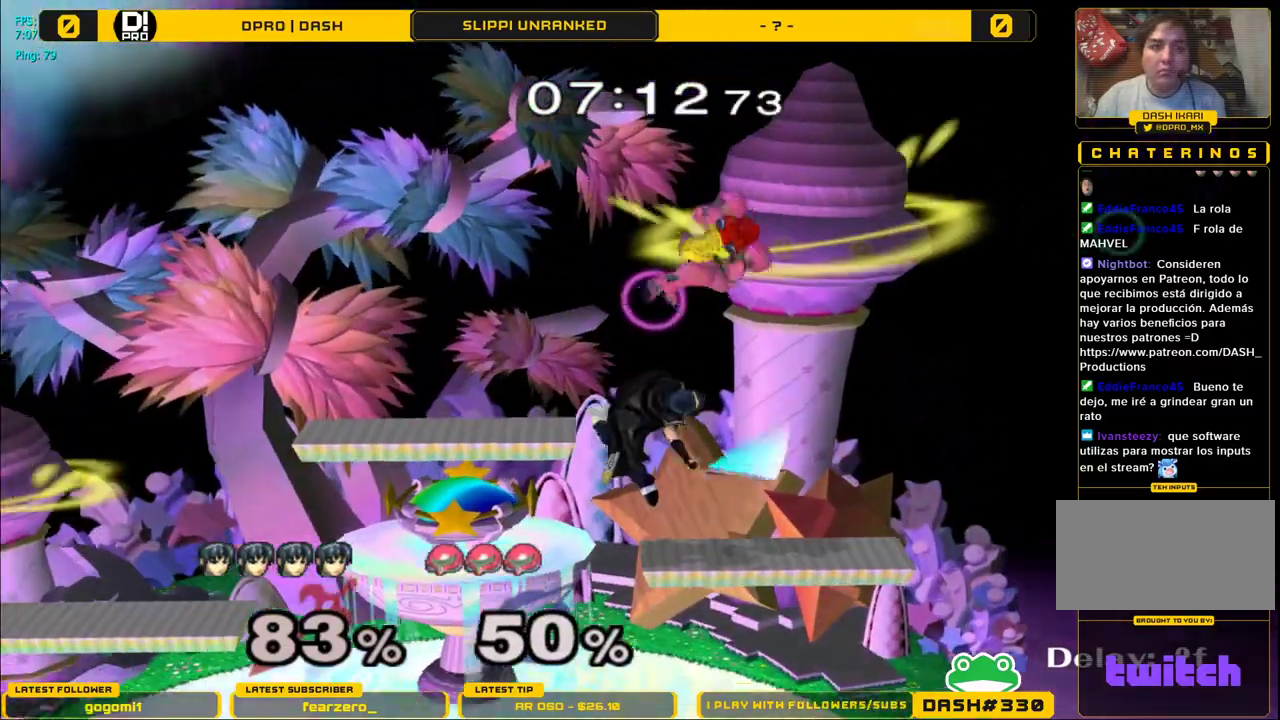
{"buttons": ["L1"], "left_stick": "down-left", "right_stick": "center", "events": [[17, "A", "up"], [17, "left_stick", "right"], [200, "left_stick", "down"], [233, "L1", "down"], [267, "left_stick", "down-left"]]}
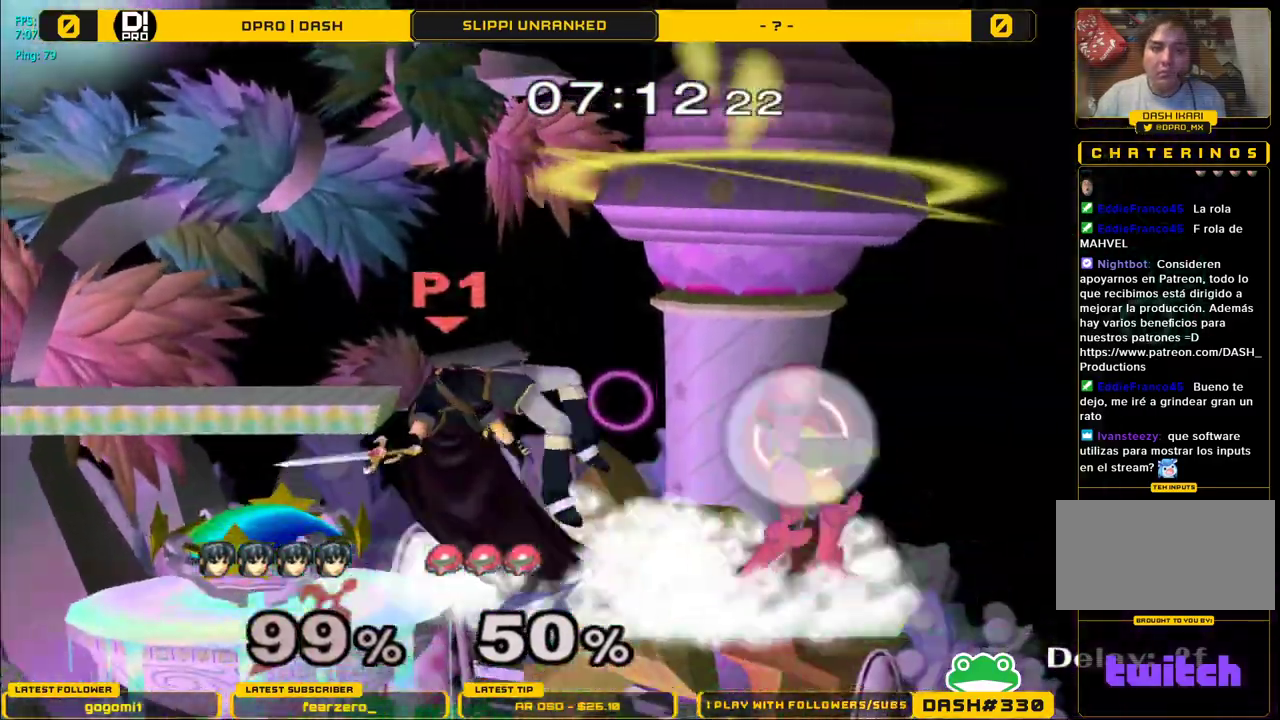
{"buttons": [], "left_stick": "center", "right_stick": "center", "events": [[83, "left_stick", "left"], [167, "L1", "up"], [183, "left_stick", "center"], [267, "left_stick", "down-left"], [317, "left_stick", "down"], [417, "left_stick", "center"]]}
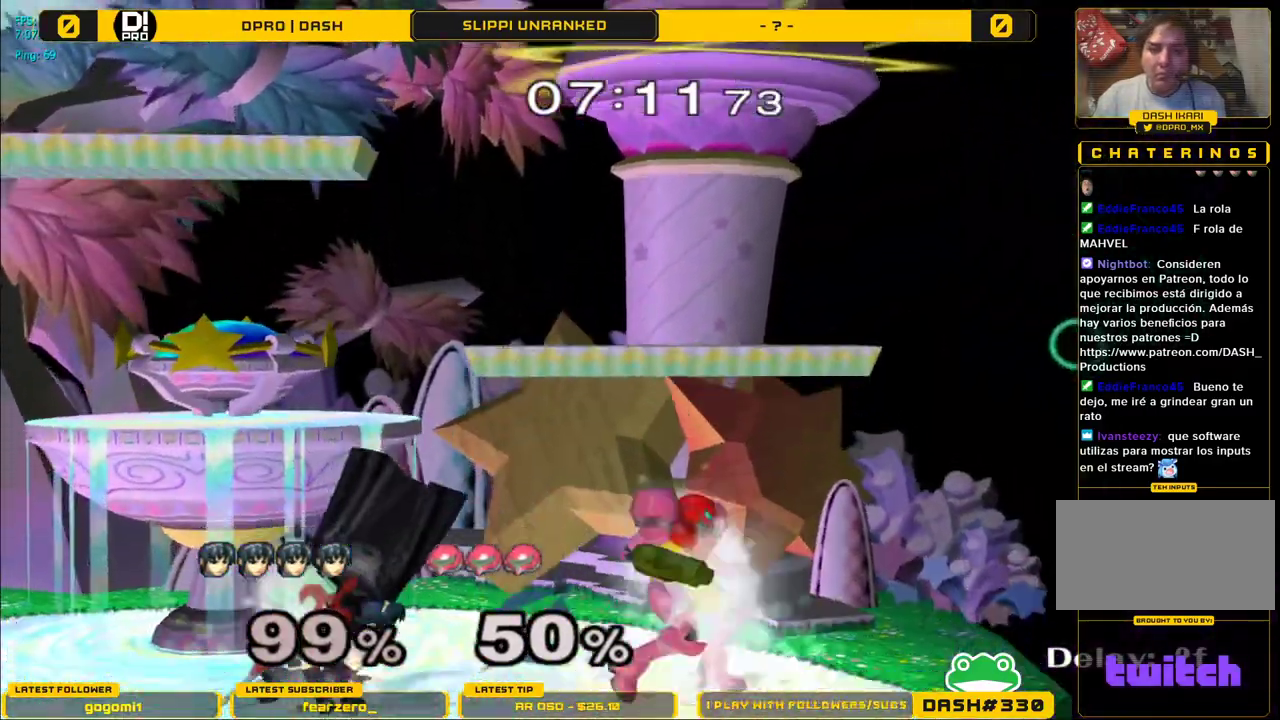
{"buttons": [], "left_stick": "right", "right_stick": "center", "events": [[33, "Y", "down"], [50, "Y", "up"], [67, "left_stick", "right"], [117, "A", "down"], [267, "left_stick", "left"], [283, "A", "up"], [500, "left_stick", "right"]]}
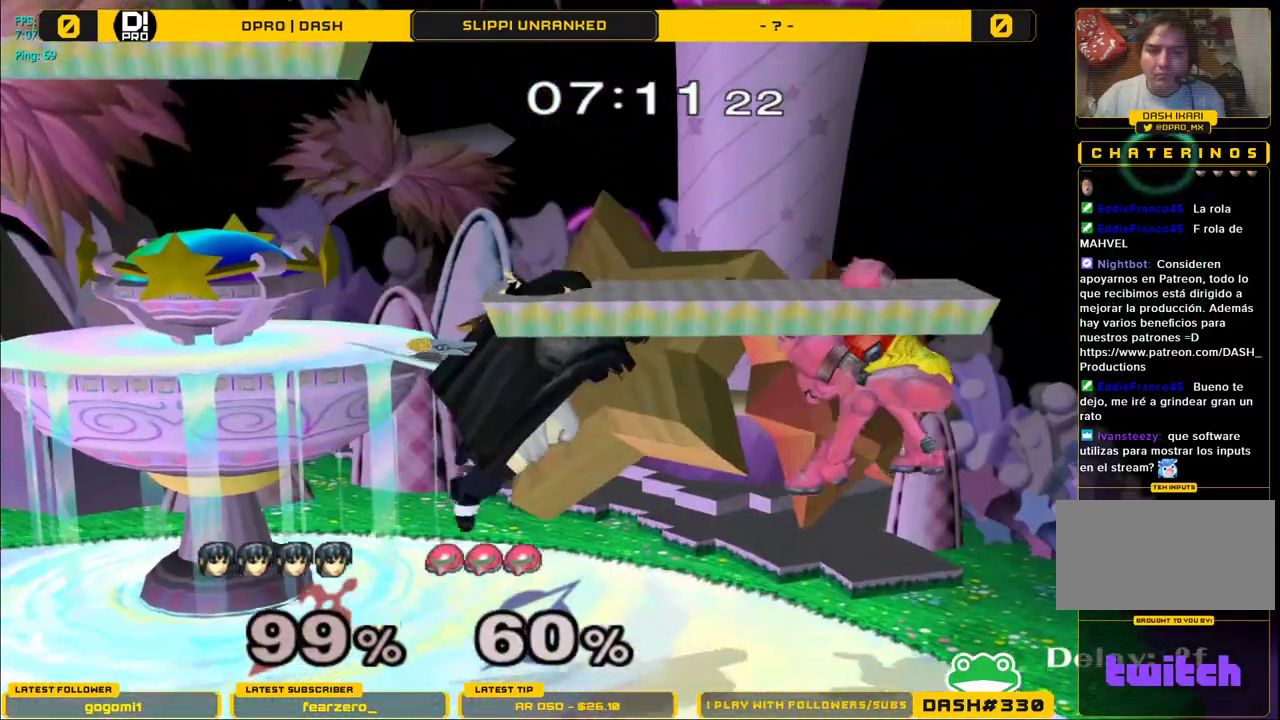
{"buttons": [], "left_stick": "center", "right_stick": "center", "events": [[167, "A", "down"], [283, "A", "up"], [333, "L1", "down"], [417, "L1", "up"], [417, "left_stick", "center"]]}
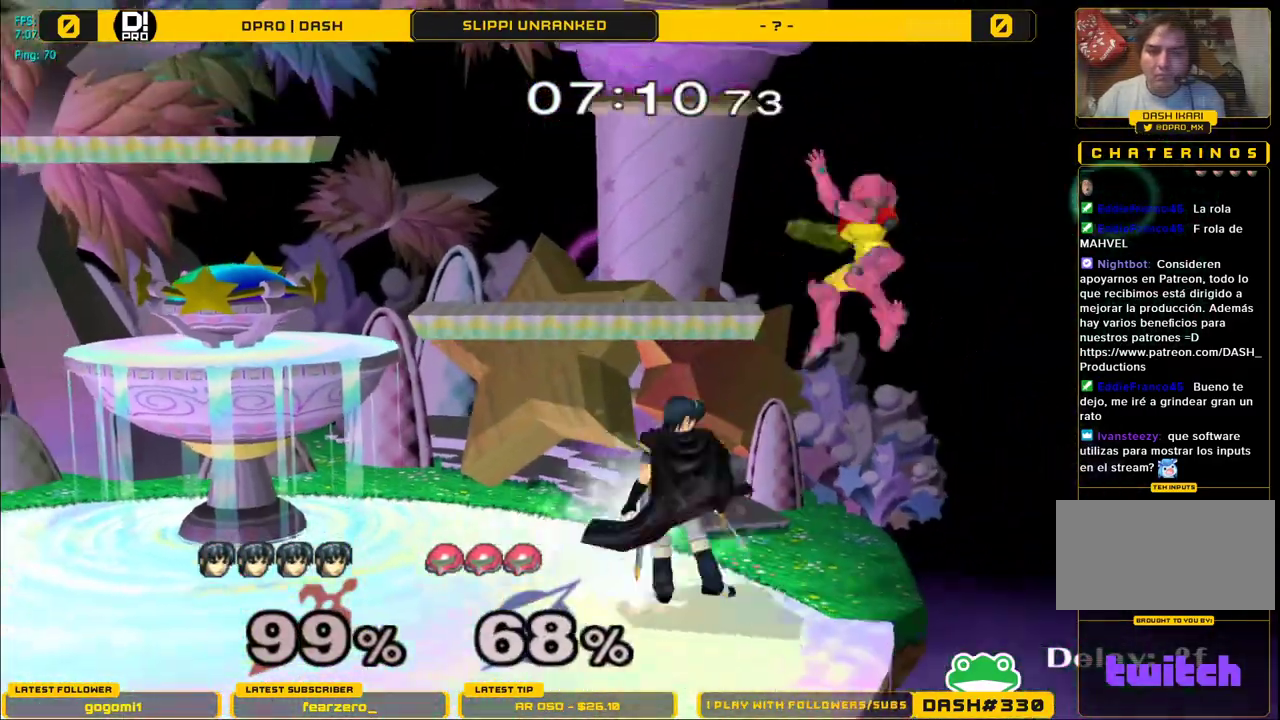
{"buttons": ["A"], "left_stick": "left", "right_stick": "center", "events": [[17, "left_stick", "right"], [83, "Y", "down"], [167, "left_stick", "center"], [217, "Y", "up"], [233, "left_stick", "right"], [300, "A", "down"], [467, "left_stick", "left"]]}
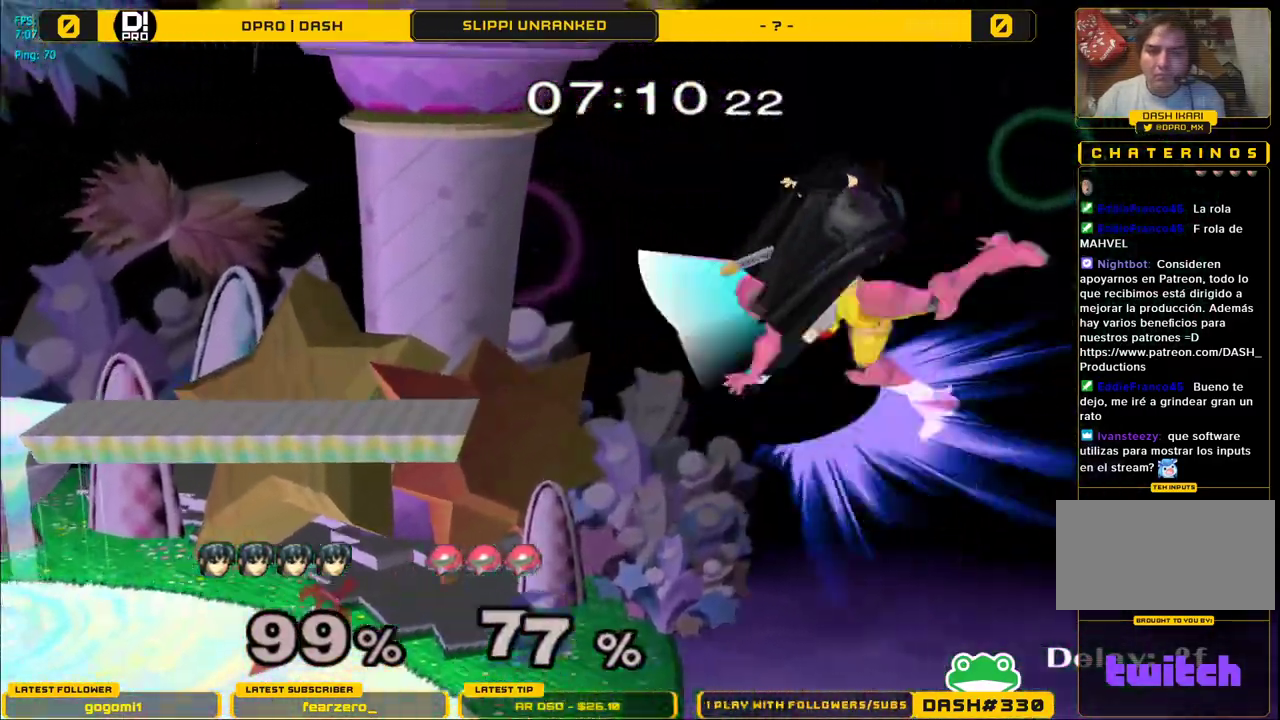
{"buttons": ["A", "Y"], "left_stick": "down", "right_stick": "center", "events": [[167, "A", "up"], [333, "left_stick", "down-right"], [400, "left_stick", "down"], [433, "Y", "down"], [450, "A", "down"]]}
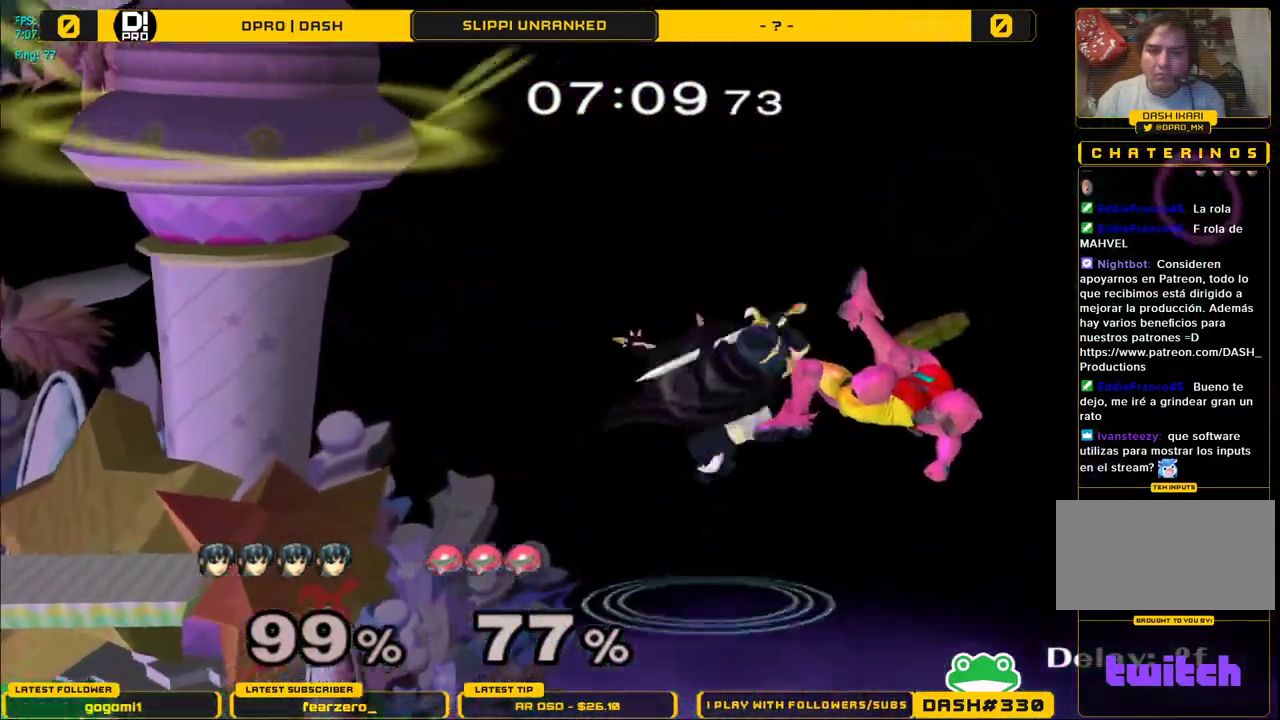
{"buttons": ["A"], "left_stick": "left", "right_stick": "center", "events": [[17, "Y", "up"], [133, "left_stick", "left"]]}
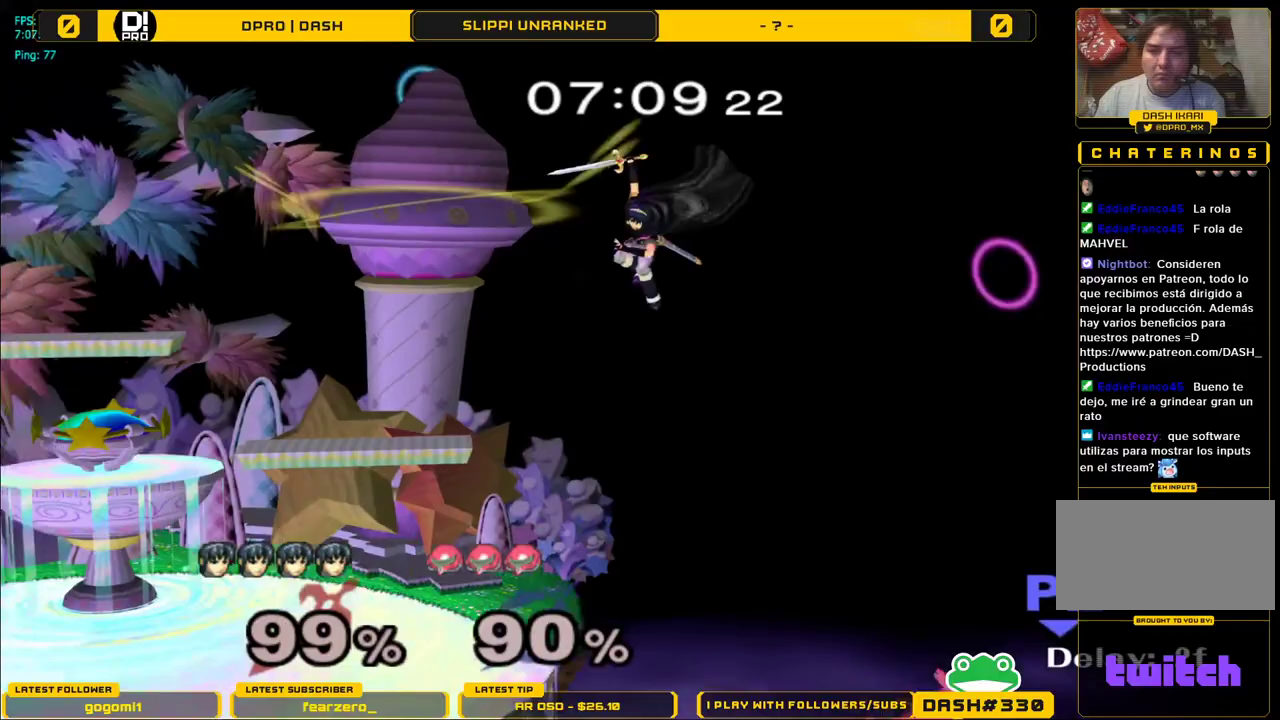
{"buttons": [], "left_stick": "center", "right_stick": "center", "events": [[67, "left_stick", "center"], [150, "A", "up"]]}
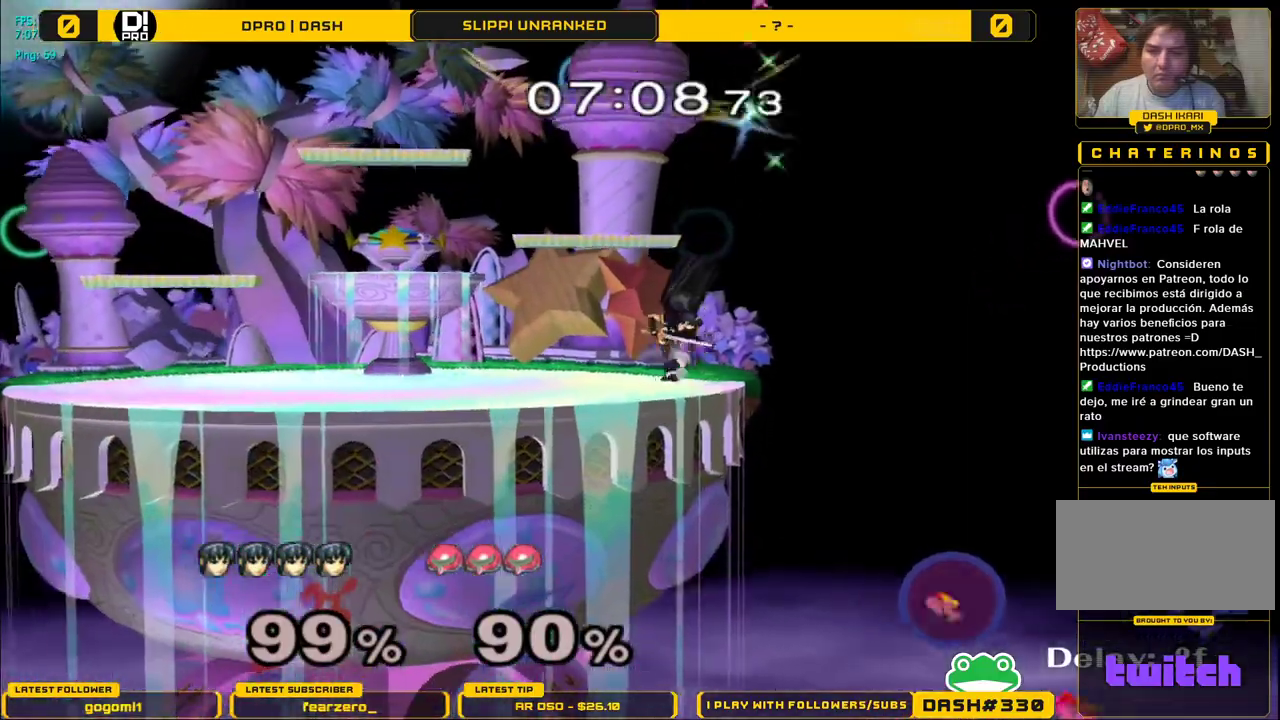
{"buttons": ["Y", "R1"], "left_stick": "down-right", "right_stick": "center", "events": [[133, "left_stick", "left"], [283, "left_stick", "center"], [400, "Y", "down"], [400, "left_stick", "down-right"], [450, "R1", "down"]]}
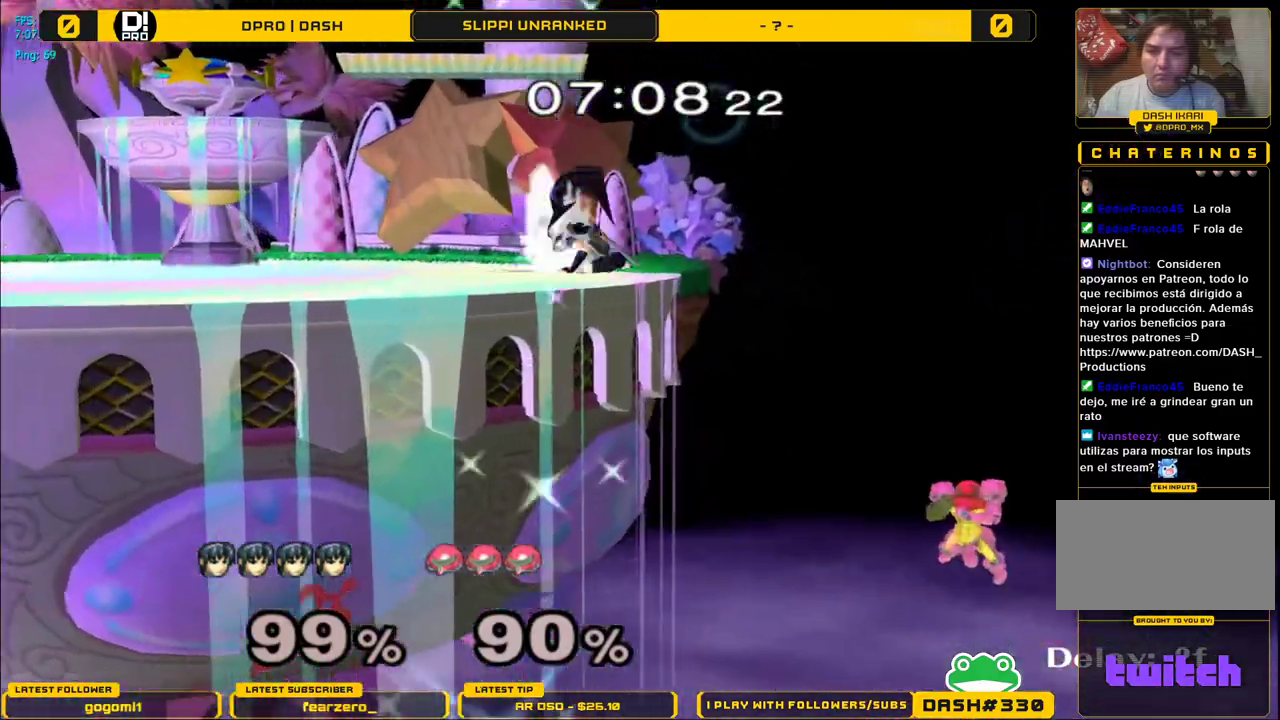
{"buttons": [], "left_stick": "center", "right_stick": "center", "events": [[17, "Y", "up"], [83, "left_stick", "center"], [117, "R1", "up"], [150, "left_stick", "down"], [267, "left_stick", "center"]]}
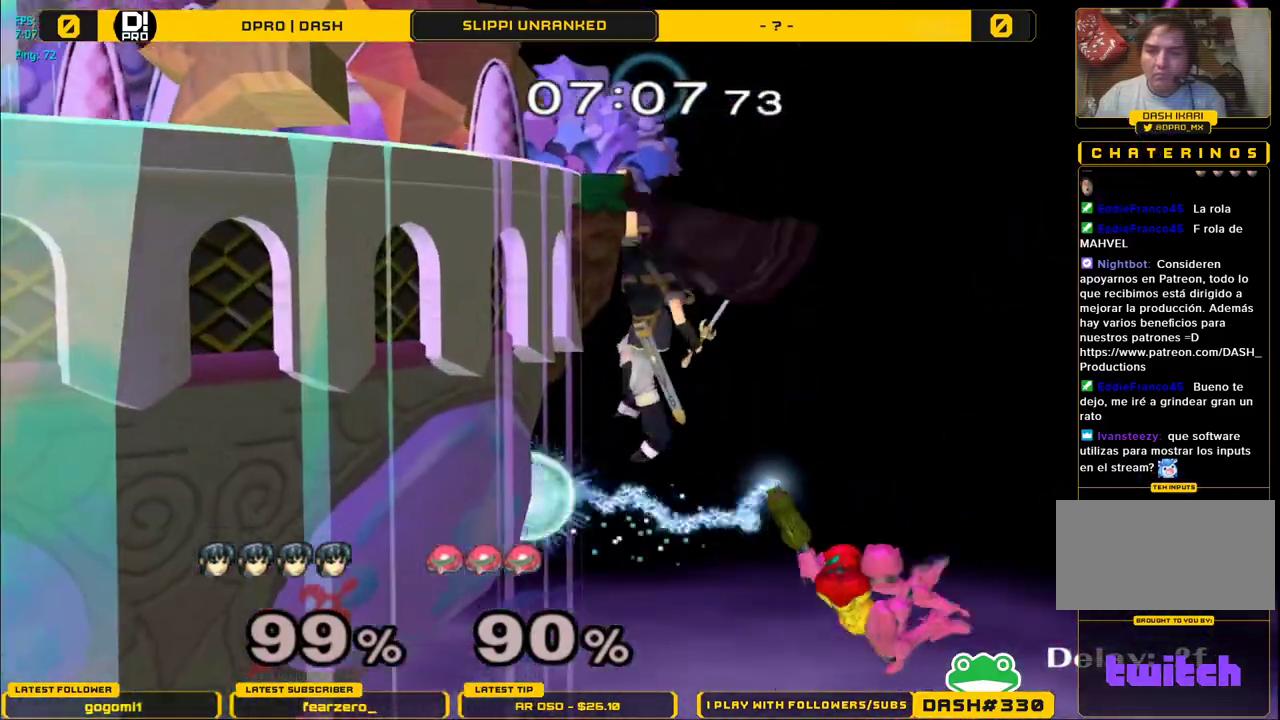
{"buttons": [], "left_stick": "center", "right_stick": "center", "events": []}
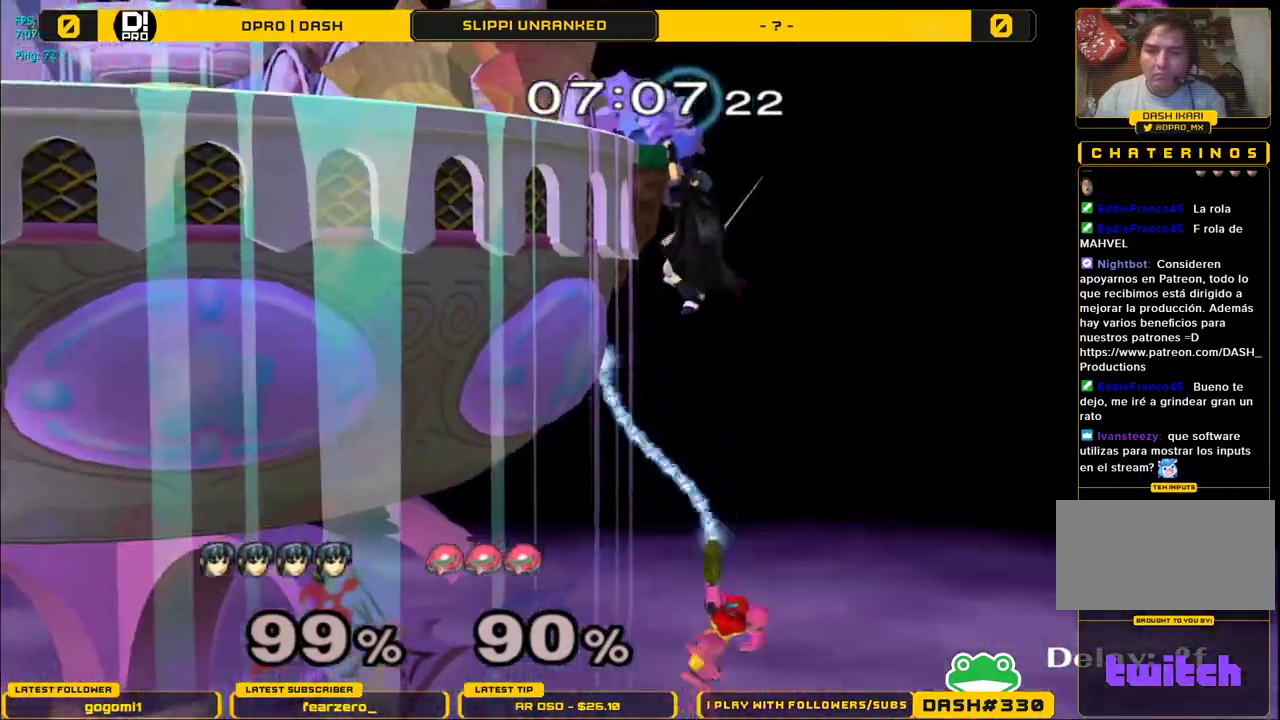
{"buttons": ["A"], "left_stick": "down-left", "right_stick": "center", "events": [[333, "left_stick", "down"], [350, "Y", "down"], [400, "A", "down"], [433, "left_stick", "down-left"], [467, "Y", "up"]]}
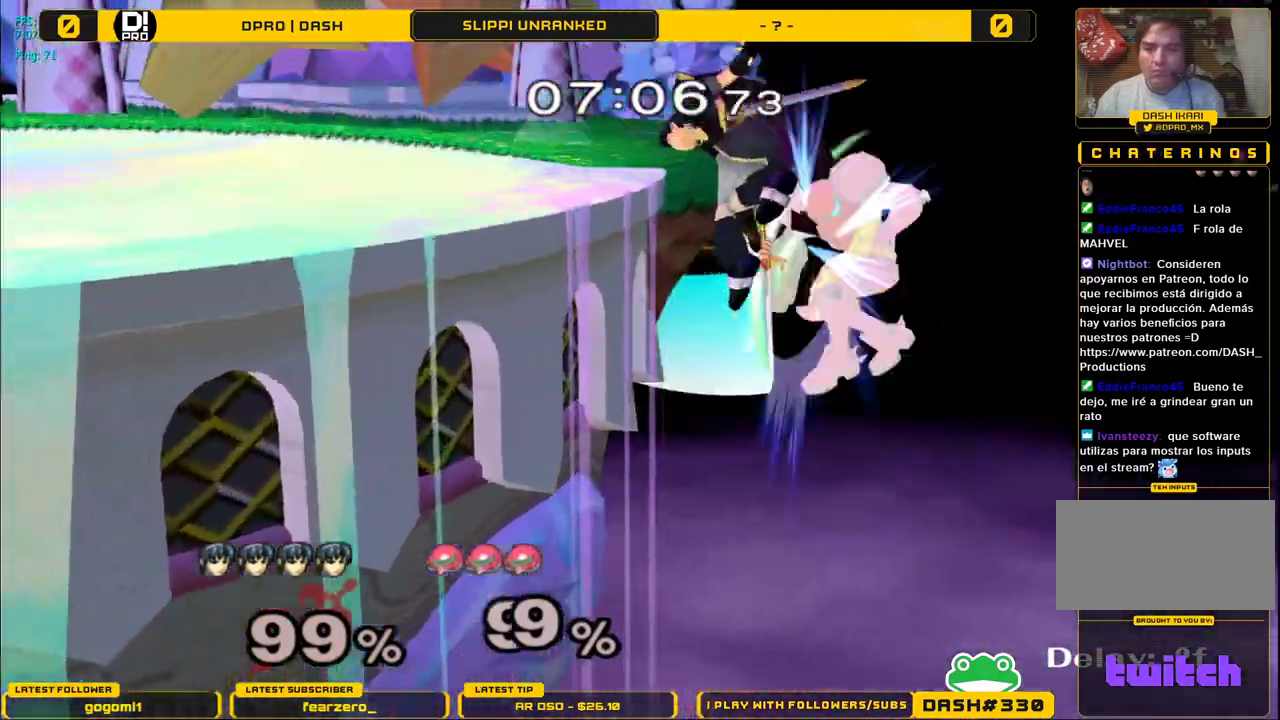
{"buttons": [], "left_stick": "center", "right_stick": "center", "events": [[100, "left_stick", "left"], [400, "L1", "down"], [417, "A", "up"], [417, "left_stick", "down"], [483, "left_stick", "center"], [500, "L1", "up"]]}
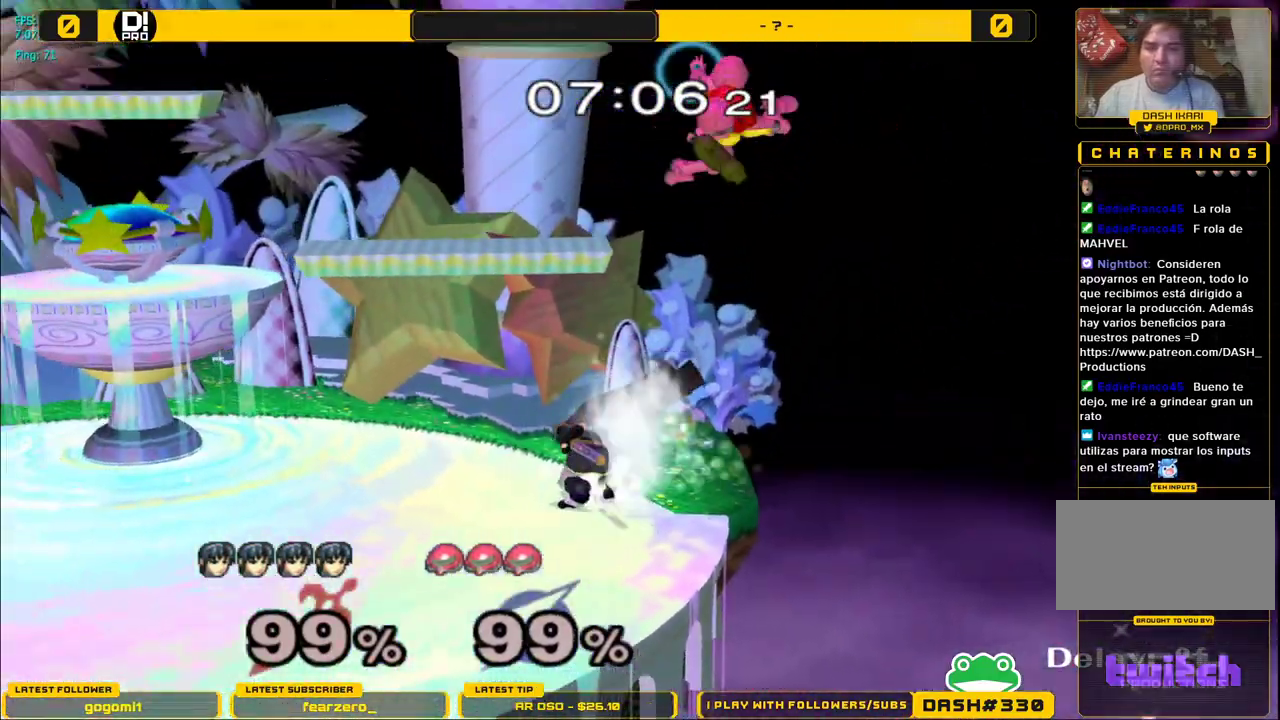
{"buttons": [], "left_stick": "up", "right_stick": "center", "events": [[167, "left_stick", "up"], [267, "A", "down"], [300, "A", "up"]]}